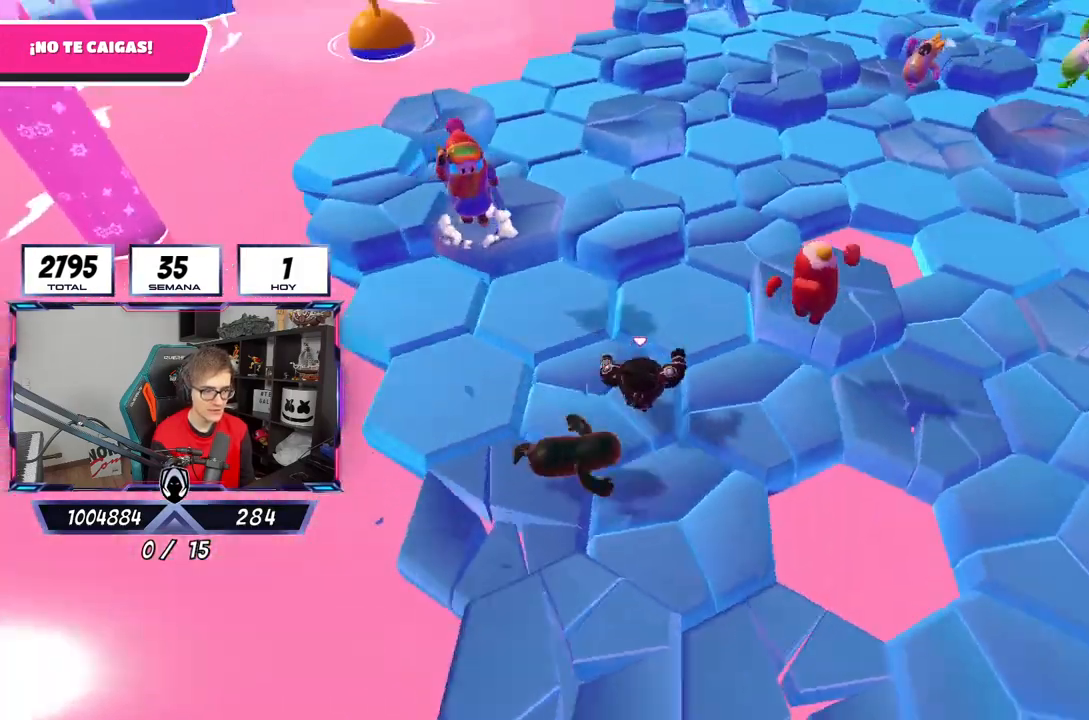
Gameplay with a controller (PlayStation layout); each line is a JSON object with the inputs held at the frame after it. "events" lists button and stick changes between this image and that frame as [ms after this image, input, new state], when the widget could be followed in between.
{"buttons": ["CROSS"], "left_stick": "up-left", "right_stick": "center", "events": [[267, "left_stick", "up-left"], [317, "right_stick", "center"], [417, "CROSS", "down"]]}
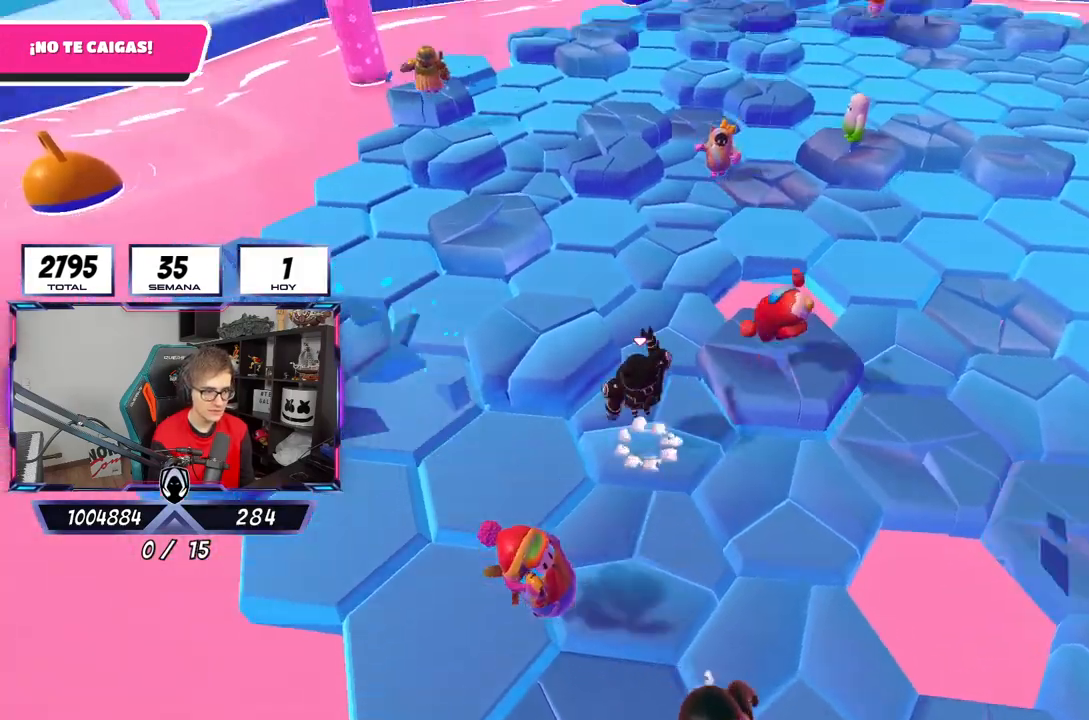
{"buttons": [], "left_stick": "up-left", "right_stick": "center", "events": [[33, "left_stick", "left"], [67, "CROSS", "up"], [300, "right_stick", "up-right"], [433, "right_stick", "center"], [483, "left_stick", "up-left"]]}
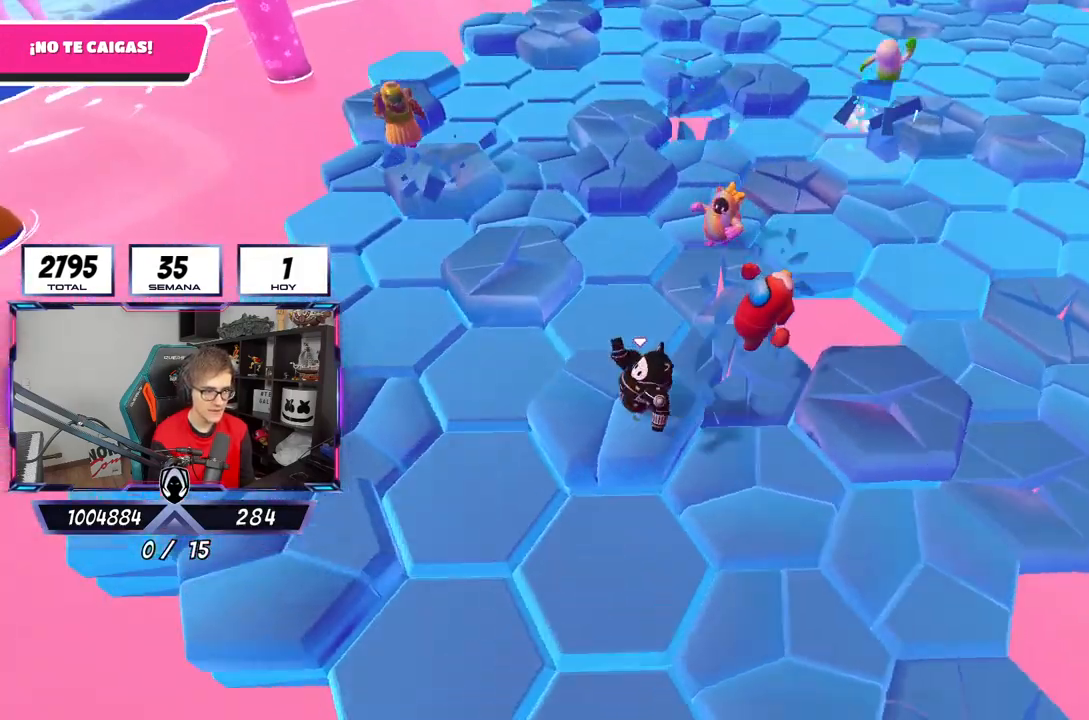
{"buttons": [], "left_stick": "down-left", "right_stick": "down-right", "events": [[100, "CROSS", "down"], [233, "left_stick", "up-right"], [267, "CROSS", "up"], [317, "left_stick", "right"], [417, "right_stick", "down-right"], [433, "left_stick", "down-left"]]}
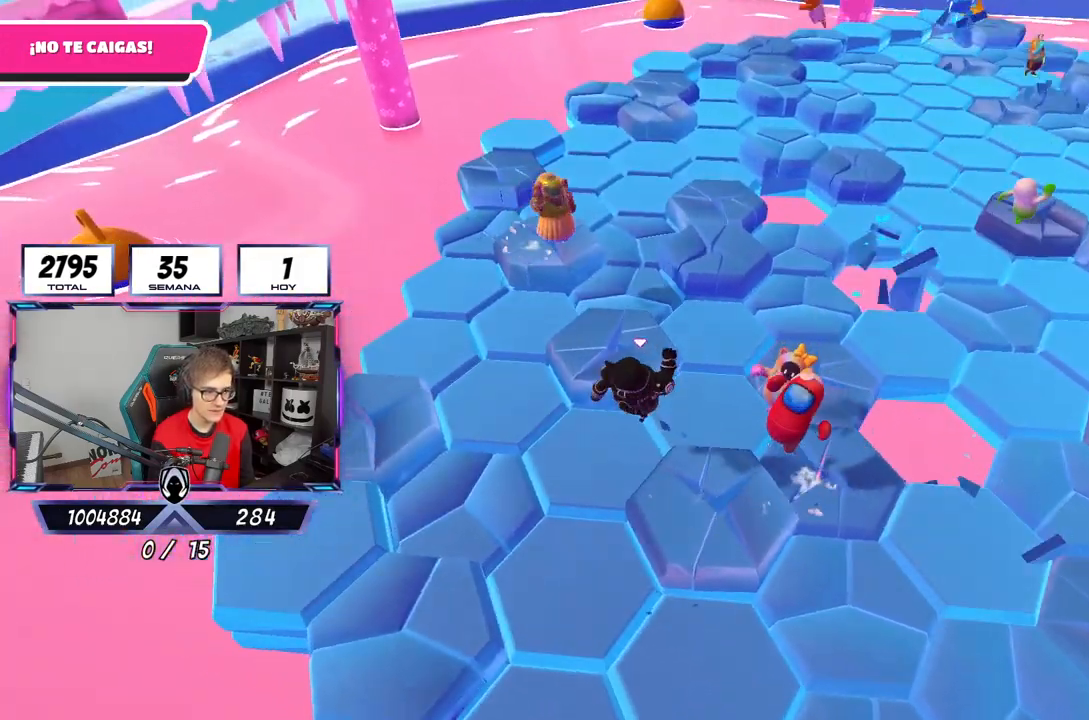
{"buttons": ["CROSS"], "left_stick": "up-left", "right_stick": "center", "events": [[50, "left_stick", "up-left"], [133, "left_stick", "up"], [267, "right_stick", "center"], [417, "CROSS", "down"], [417, "left_stick", "up-left"]]}
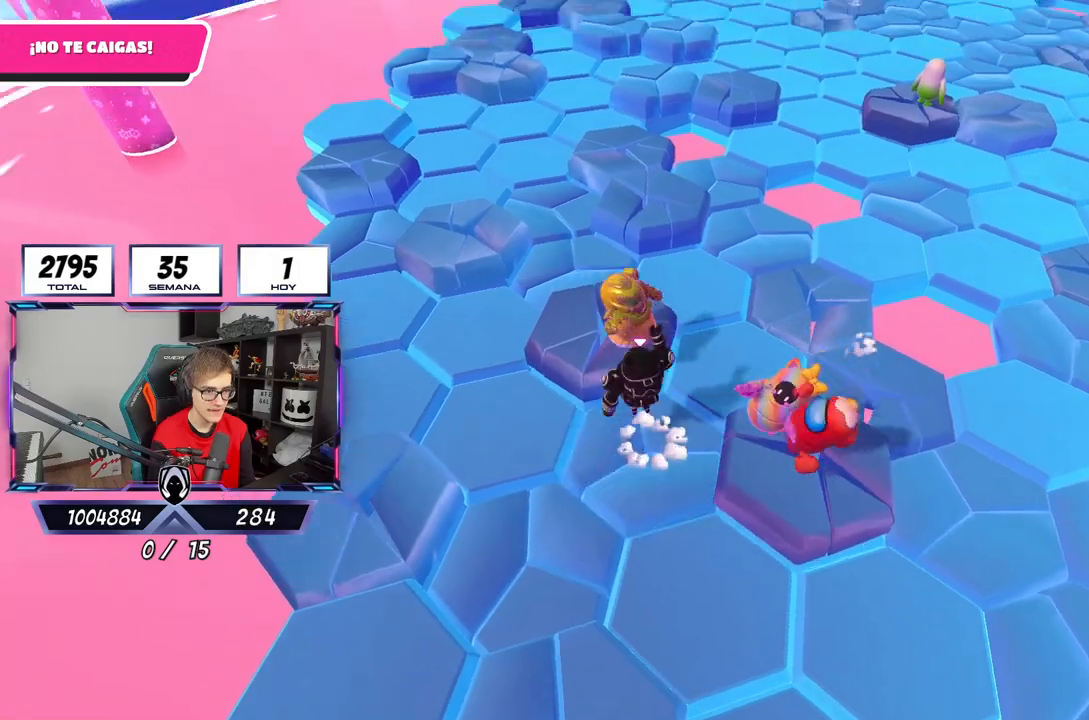
{"buttons": [], "left_stick": "left", "right_stick": "center", "events": [[117, "CROSS", "up"], [133, "left_stick", "up"], [233, "left_stick", "up-right"], [300, "right_stick", "down-right"], [467, "left_stick", "left"], [500, "right_stick", "center"]]}
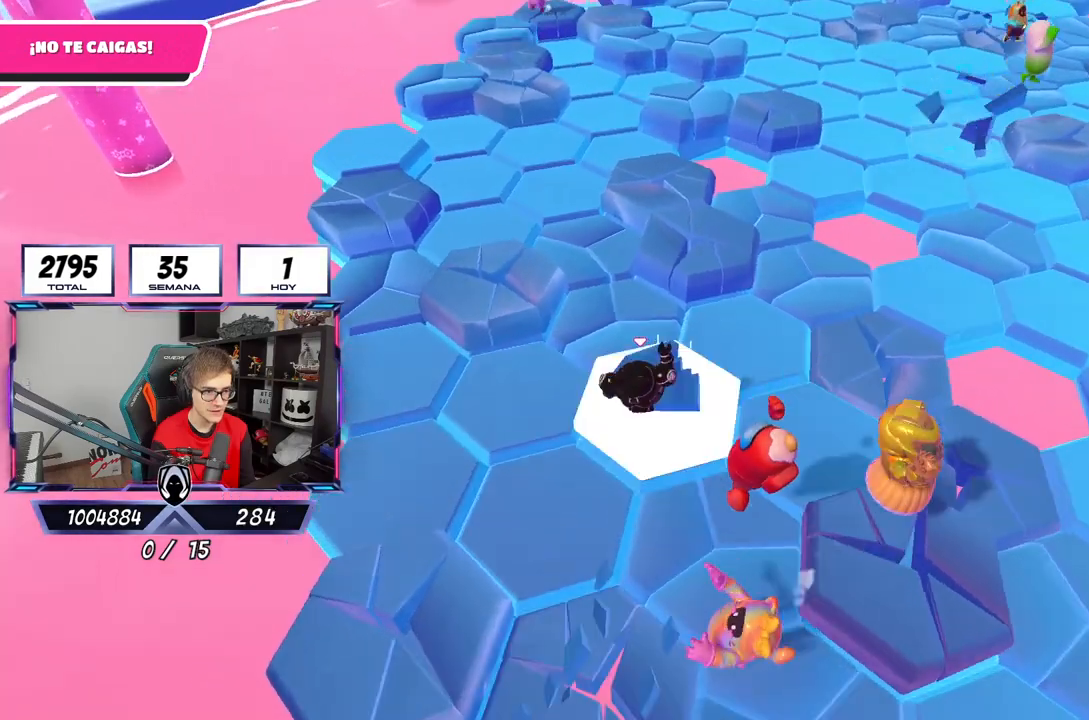
{"buttons": ["CROSS"], "left_stick": "up-left", "right_stick": "center", "events": [[83, "left_stick", "up-left"], [117, "CROSS", "down"], [333, "CROSS", "up"], [400, "CROSS", "down"]]}
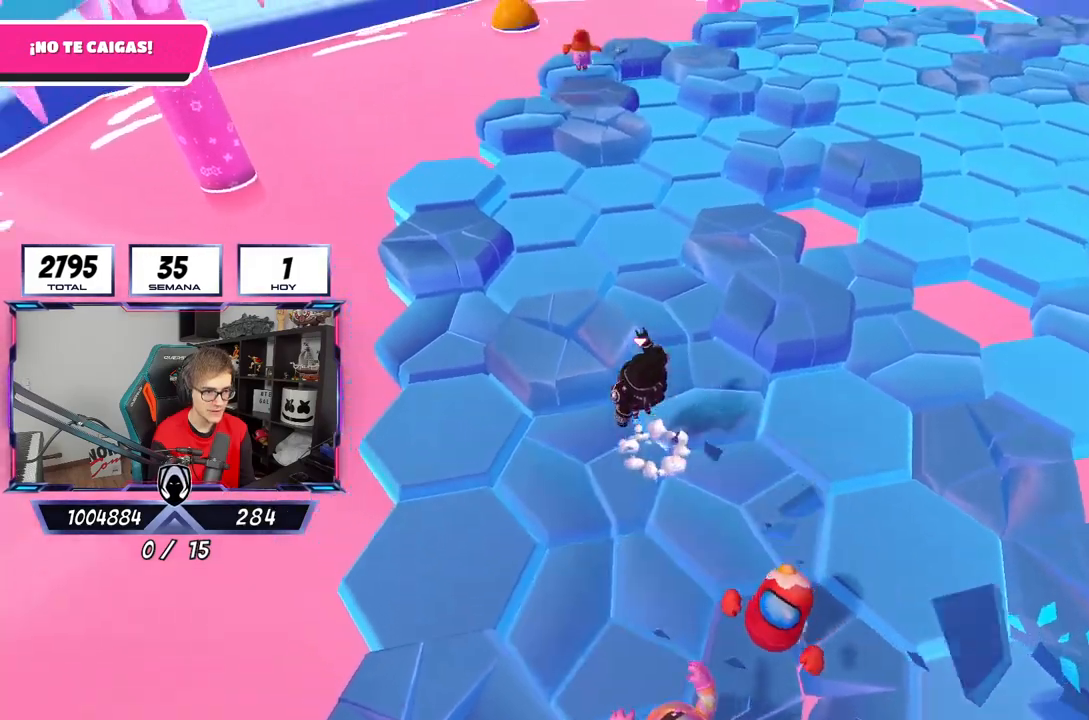
{"buttons": [], "left_stick": "up-right", "right_stick": "right", "events": [[83, "CROSS", "up"], [133, "left_stick", "up-right"], [167, "right_stick", "down-right"], [233, "left_stick", "down-right"], [467, "left_stick", "up-right"], [467, "right_stick", "right"]]}
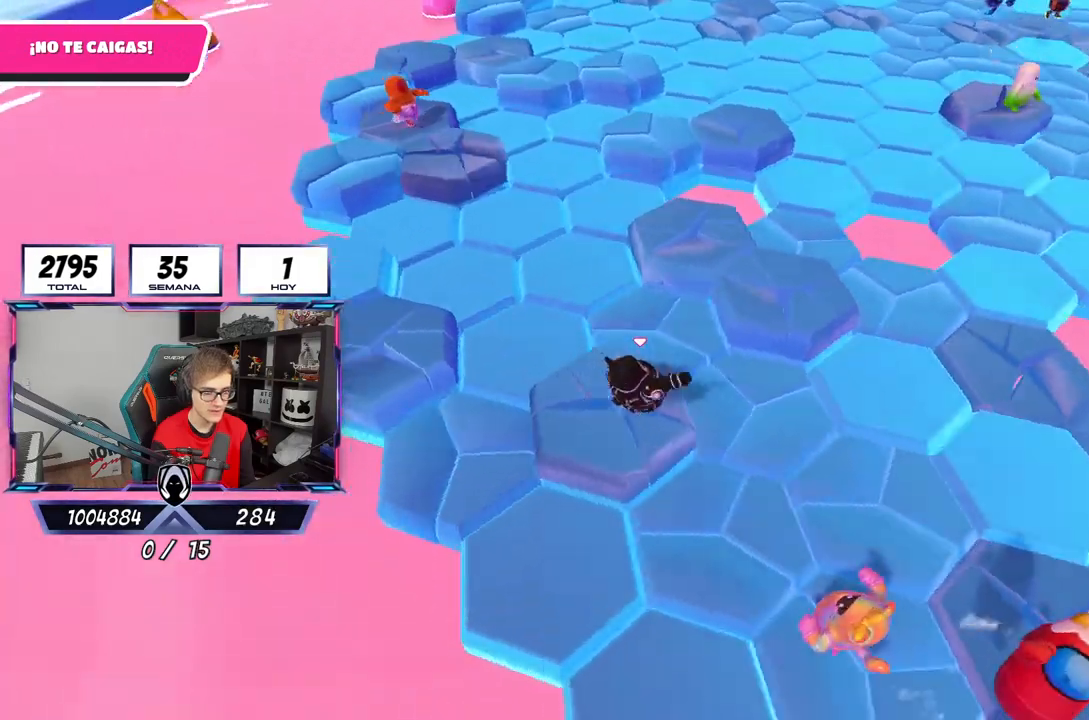
{"buttons": [], "left_stick": "up-right", "right_stick": "center", "events": [[100, "right_stick", "up-right"], [217, "right_stick", "center"], [317, "CROSS", "down"], [500, "CROSS", "up"]]}
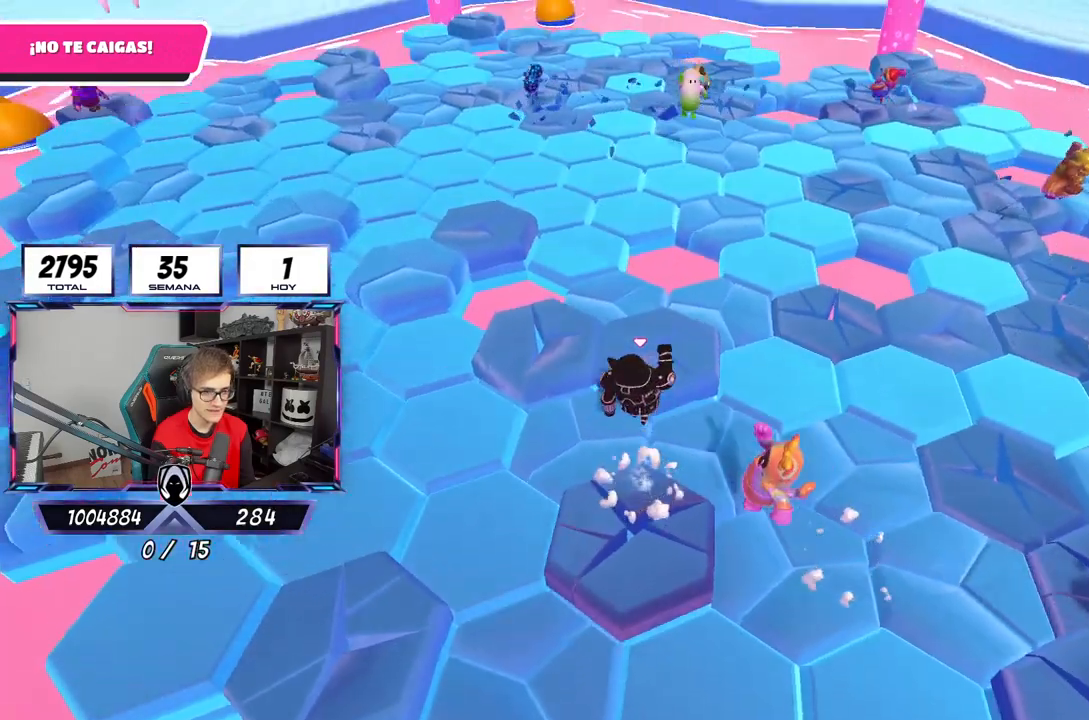
{"buttons": [], "left_stick": "up-right", "right_stick": "center", "events": [[117, "right_stick", "down"], [400, "right_stick", "center"]]}
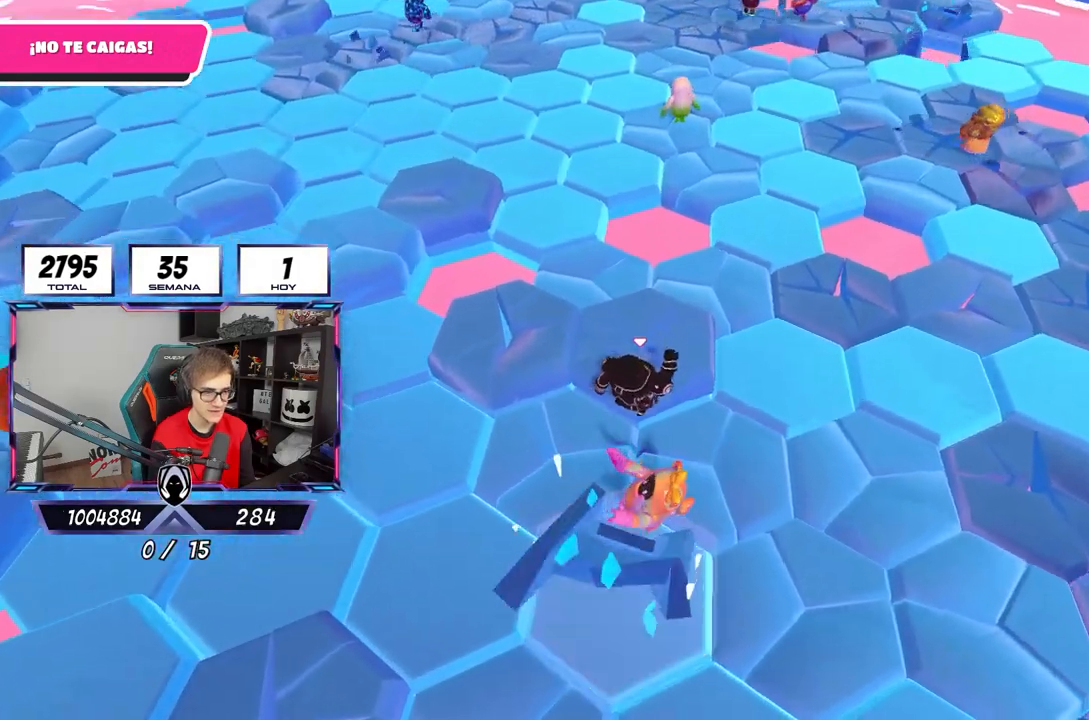
{"buttons": ["CROSS"], "left_stick": "up-right", "right_stick": "center", "events": [[33, "left_stick", "right"], [117, "CROSS", "down"], [267, "CROSS", "up"], [367, "CROSS", "down"], [433, "left_stick", "up-right"]]}
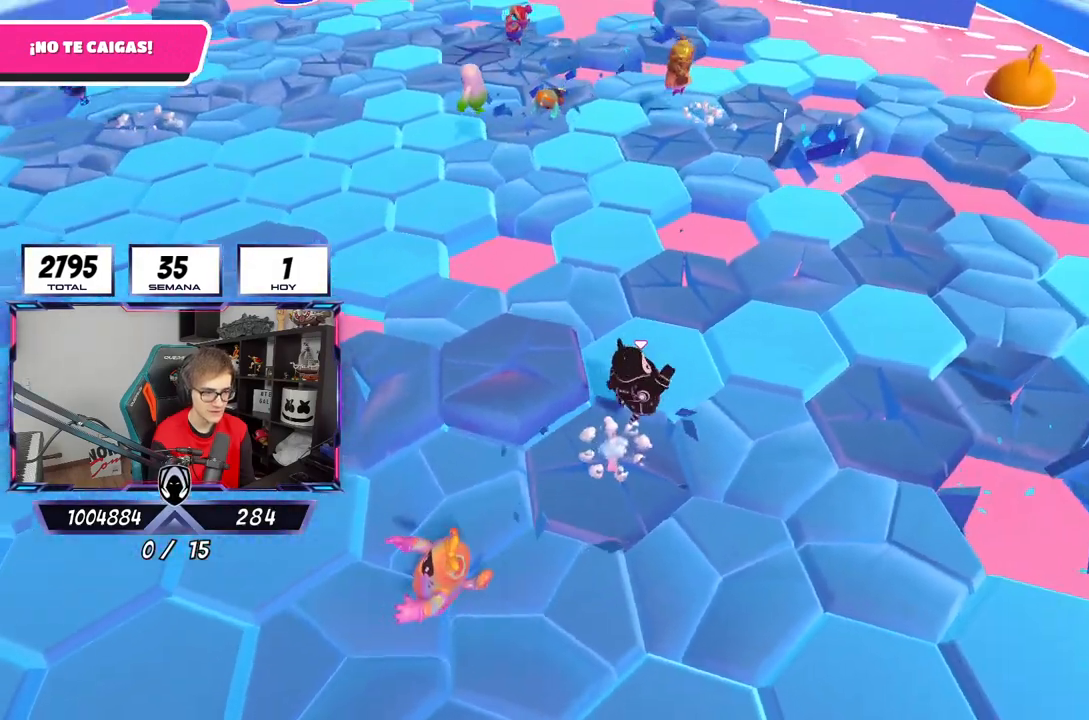
{"buttons": [], "left_stick": "down-right", "right_stick": "left", "events": [[17, "CROSS", "up"], [17, "left_stick", "up"], [100, "right_stick", "down-left"], [133, "left_stick", "right"], [233, "left_stick", "down"], [333, "right_stick", "left"], [467, "left_stick", "down-right"]]}
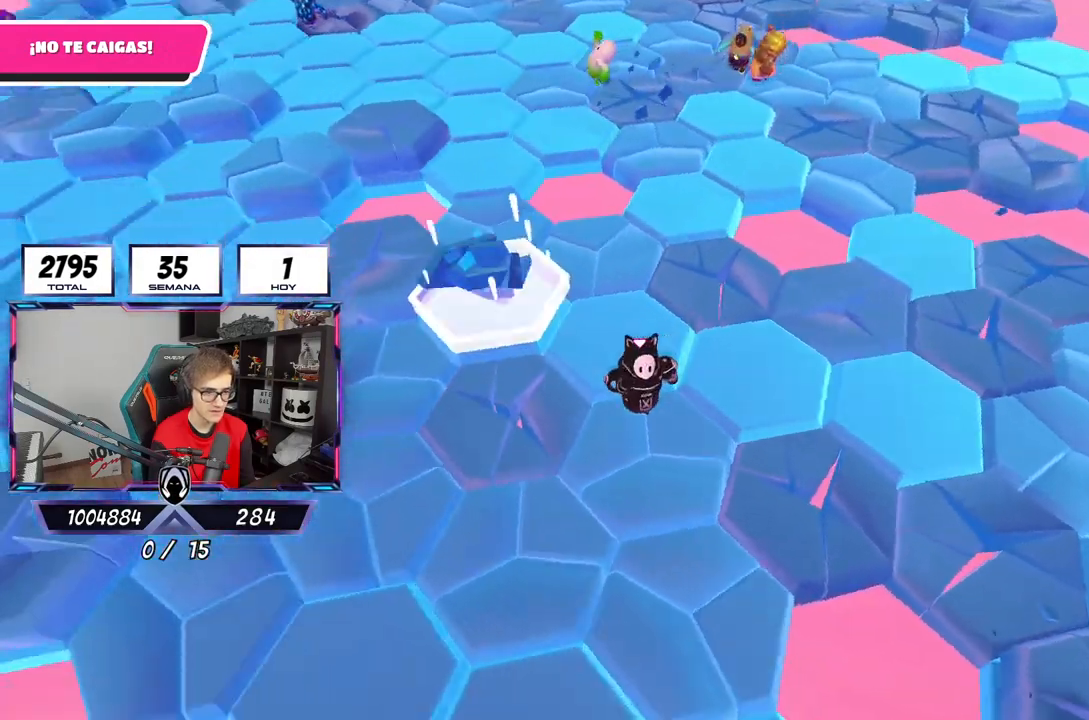
{"buttons": [], "left_stick": "up-right", "right_stick": "left", "events": [[33, "right_stick", "center"], [67, "left_stick", "up-right"], [133, "CROSS", "down"], [317, "CROSS", "up"], [400, "right_stick", "down-left"], [467, "right_stick", "left"]]}
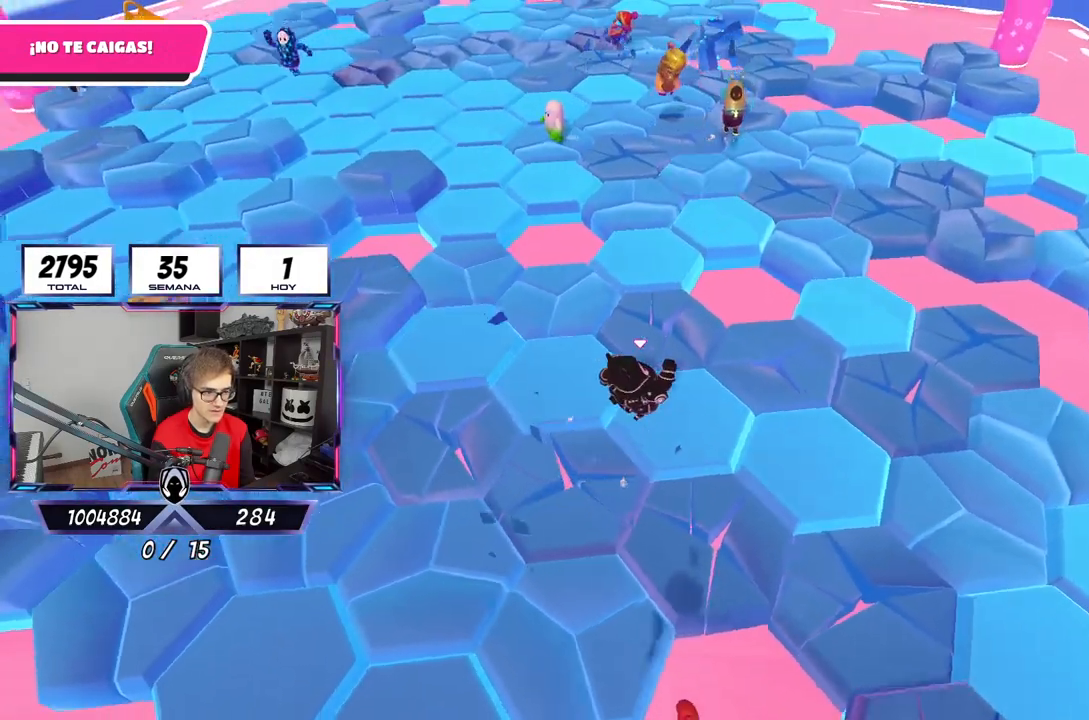
{"buttons": ["CROSS"], "left_stick": "up-right", "right_stick": "center", "events": [[67, "right_stick", "up-left"], [117, "left_stick", "up-left"], [167, "left_stick", "left"], [167, "right_stick", "center"], [350, "CROSS", "down"], [367, "left_stick", "up-right"]]}
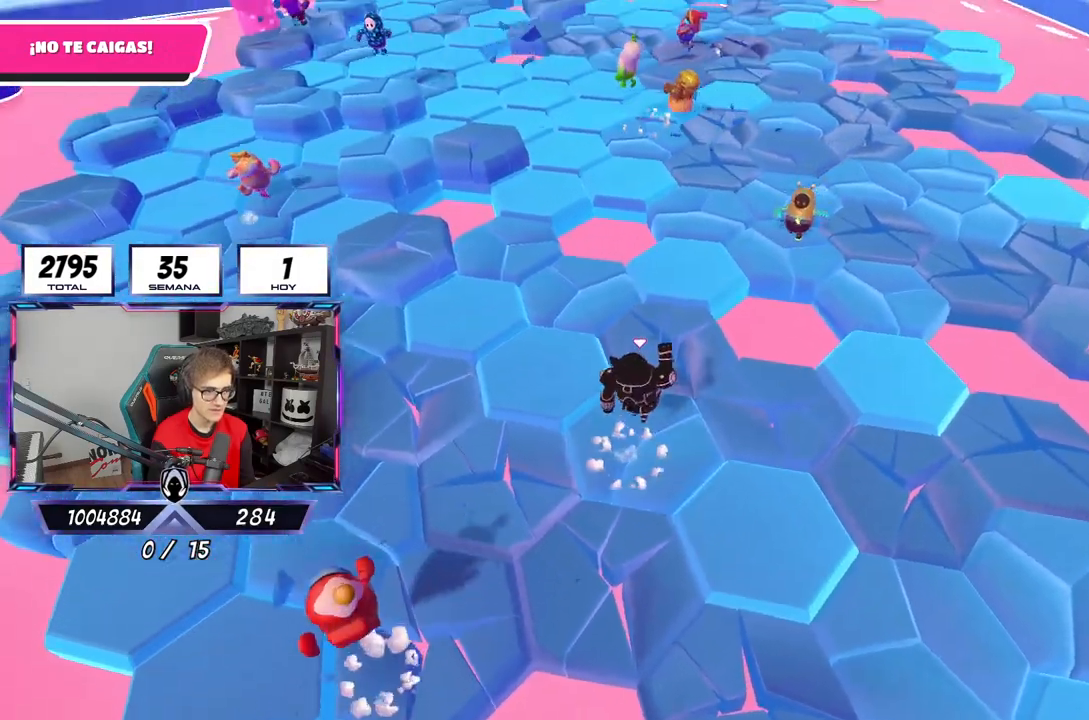
{"buttons": [], "left_stick": "down-left", "right_stick": "center", "events": [[17, "CROSS", "up"], [33, "left_stick", "down-right"], [83, "left_stick", "down-left"], [167, "right_stick", "right"], [233, "right_stick", "up-right"], [300, "left_stick", "down-right"], [367, "left_stick", "right"], [467, "right_stick", "center"], [500, "left_stick", "down-left"]]}
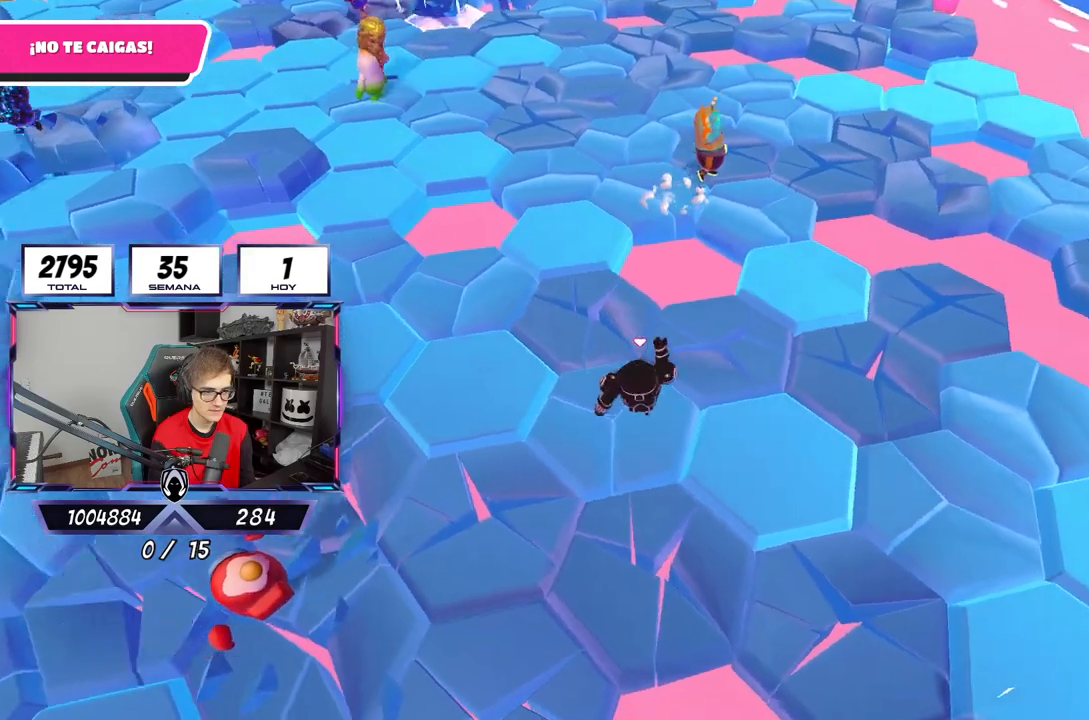
{"buttons": [], "left_stick": "down-left", "right_stick": "up-left", "events": [[33, "CROSS", "down"], [233, "CROSS", "up"], [267, "left_stick", "right"], [400, "right_stick", "up-left"], [500, "left_stick", "down-left"]]}
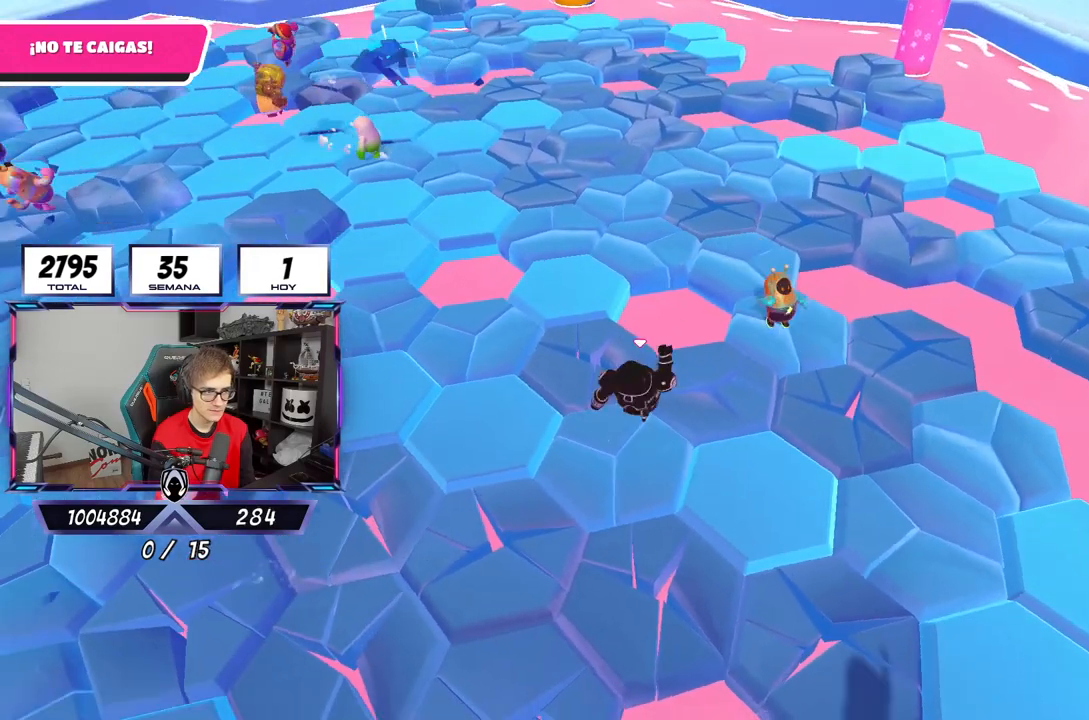
{"buttons": [], "left_stick": "up-left", "right_stick": "down-left", "events": [[183, "left_stick", "up-left"], [183, "right_stick", "center"], [233, "CROSS", "down"], [300, "left_stick", "up-right"], [450, "CROSS", "up"], [483, "left_stick", "up-left"], [500, "right_stick", "down-left"]]}
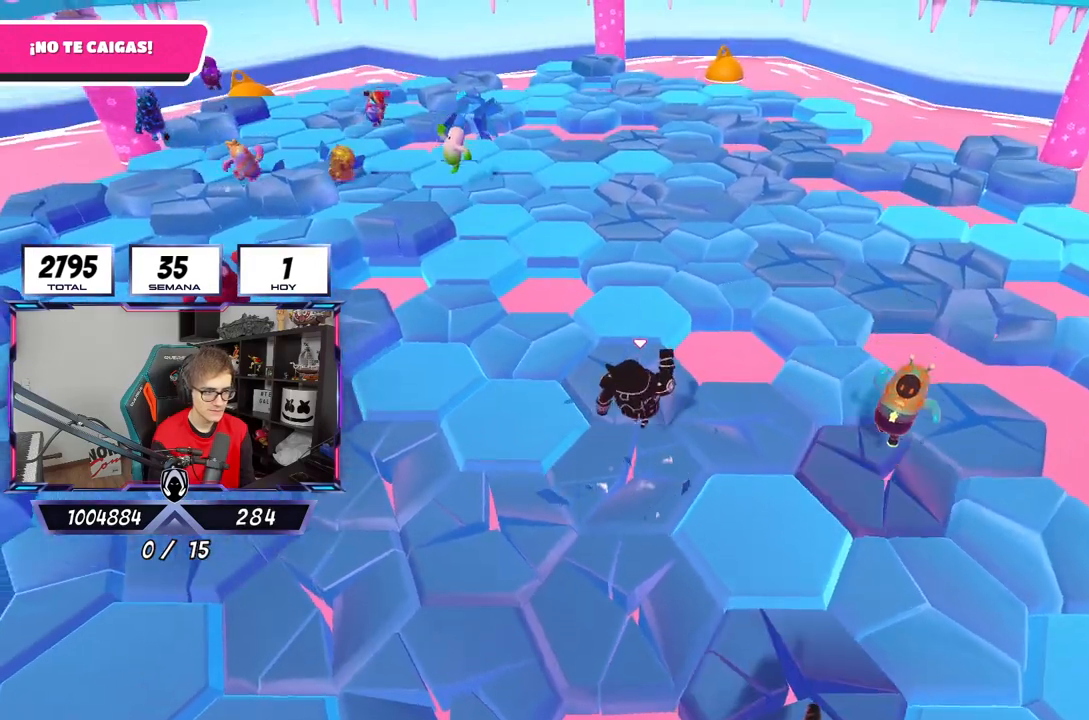
{"buttons": [], "left_stick": "up", "right_stick": "down", "events": [[33, "right_stick", "down"], [267, "right_stick", "center"], [300, "left_stick", "up"], [433, "right_stick", "down"]]}
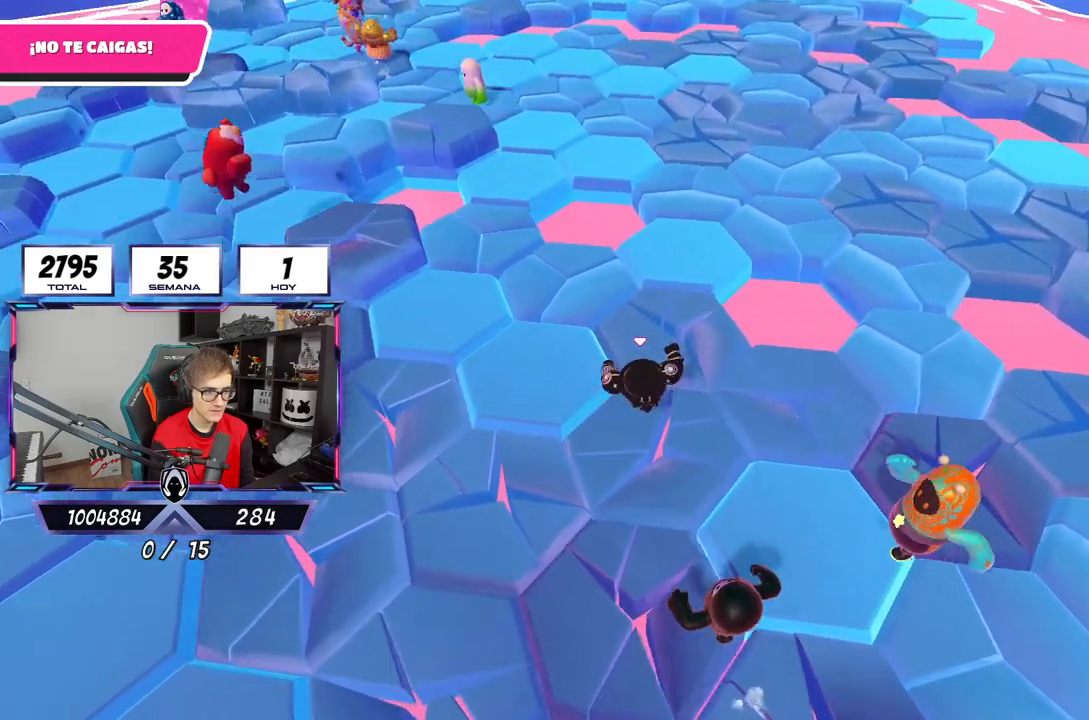
{"buttons": ["CROSS"], "left_stick": "up", "right_stick": "center", "events": [[367, "right_stick", "center"], [417, "CROSS", "down"]]}
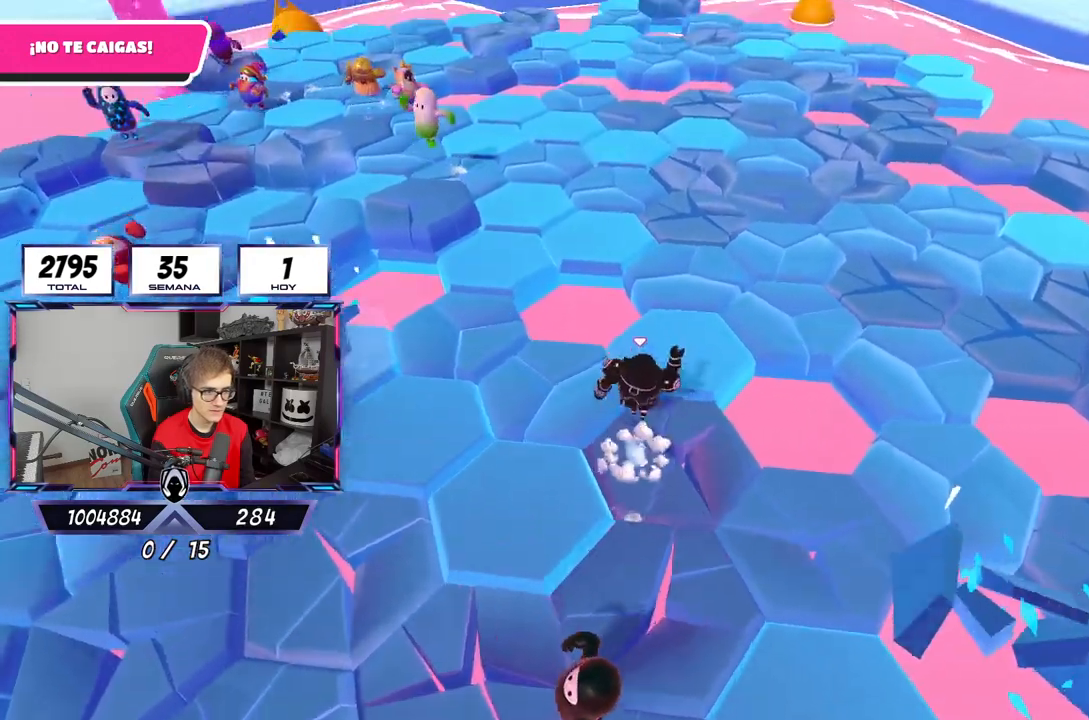
{"buttons": [], "left_stick": "up", "right_stick": "left", "events": [[117, "CROSS", "up"], [200, "right_stick", "down"], [267, "left_stick", "up-right"], [467, "left_stick", "up"], [500, "right_stick", "left"]]}
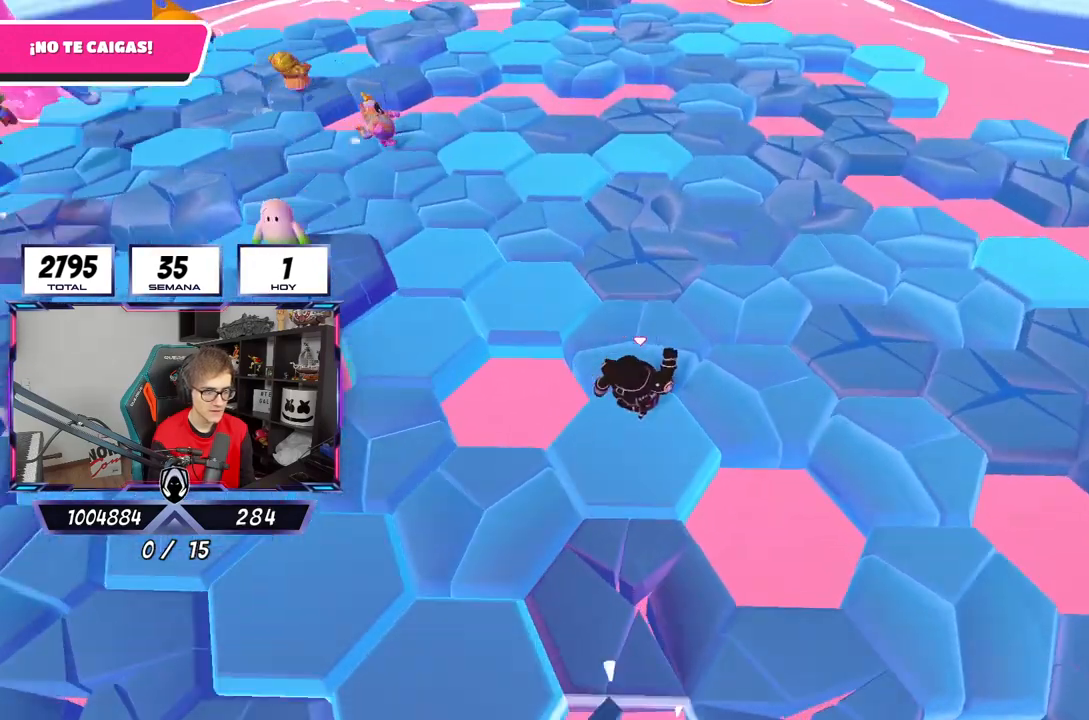
{"buttons": [], "left_stick": "up-right", "right_stick": "down", "events": [[83, "right_stick", "center"], [100, "CROSS", "down"], [283, "CROSS", "up"], [333, "right_stick", "down"], [433, "left_stick", "up-right"]]}
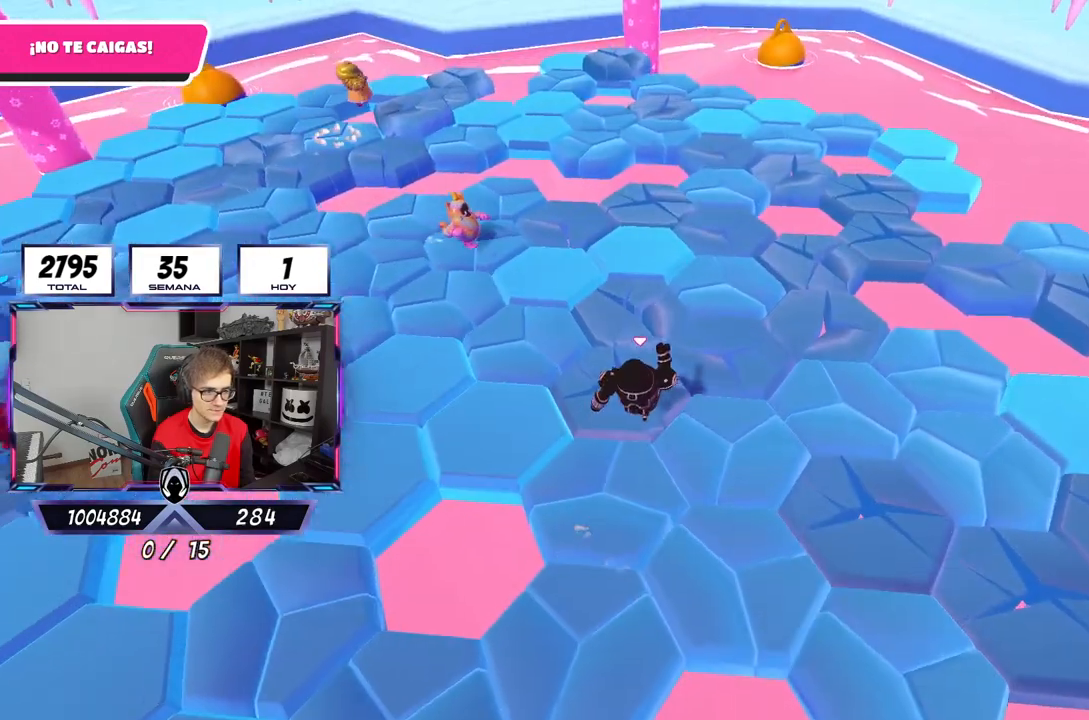
{"buttons": [], "left_stick": "up-right", "right_stick": "down", "events": []}
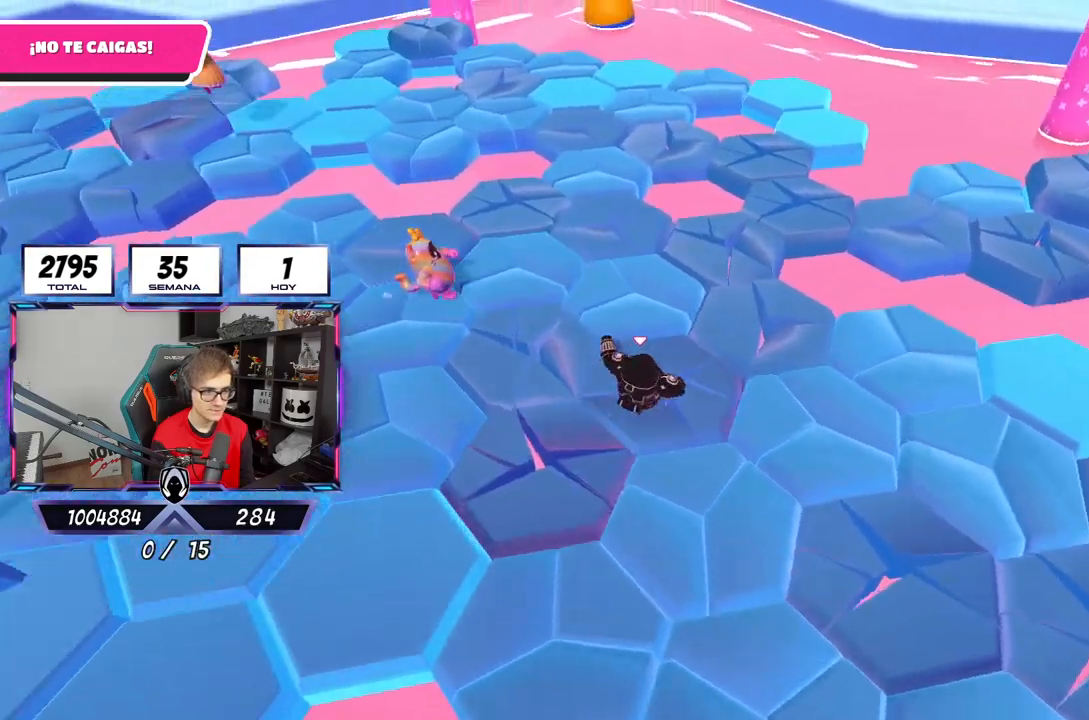
{"buttons": [], "left_stick": "up-right", "right_stick": "down", "events": [[33, "right_stick", "center"], [117, "CROSS", "down"], [300, "CROSS", "up"], [400, "right_stick", "down"]]}
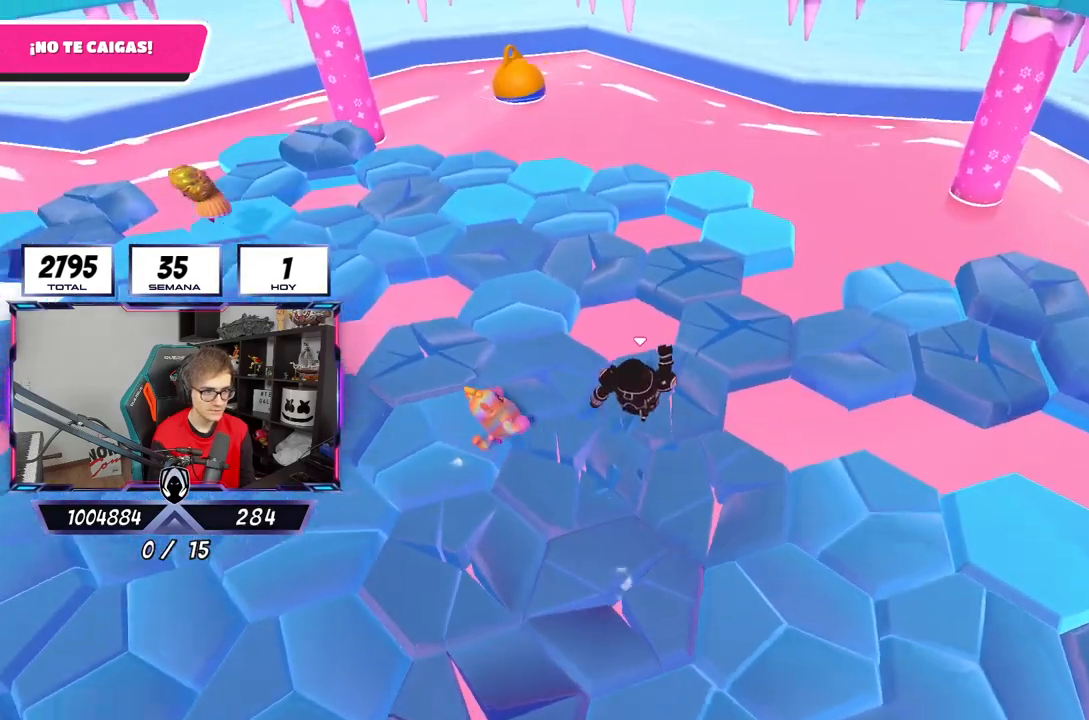
{"buttons": [], "left_stick": "up-right", "right_stick": "down", "events": []}
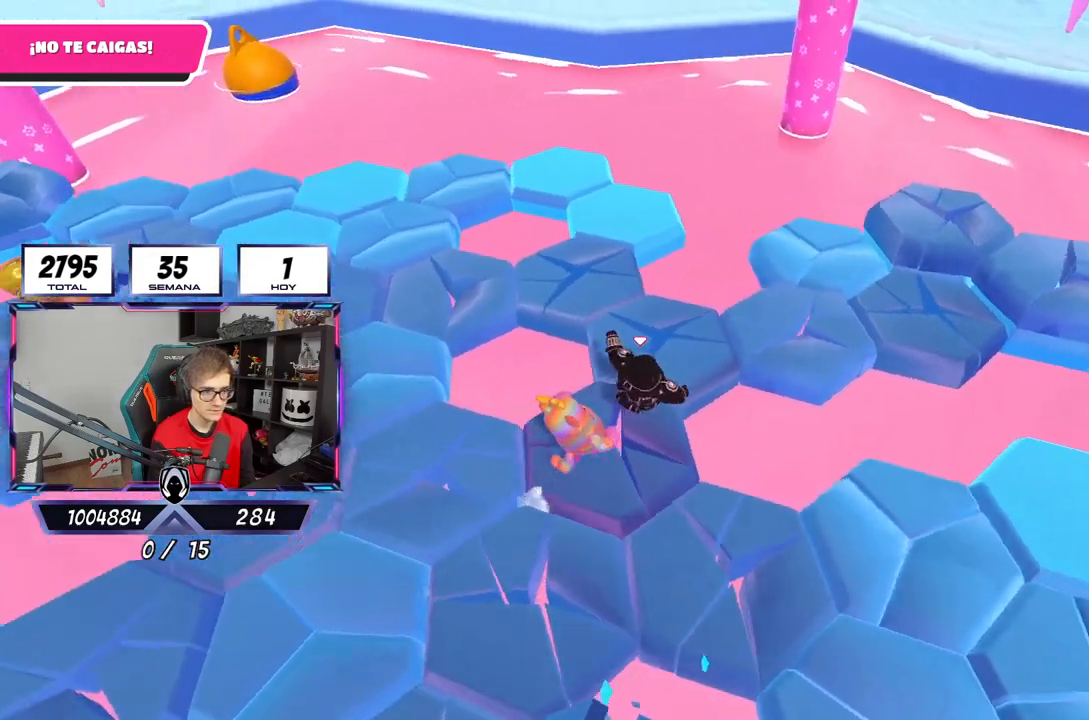
{"buttons": [], "left_stick": "up-right", "right_stick": "down", "events": []}
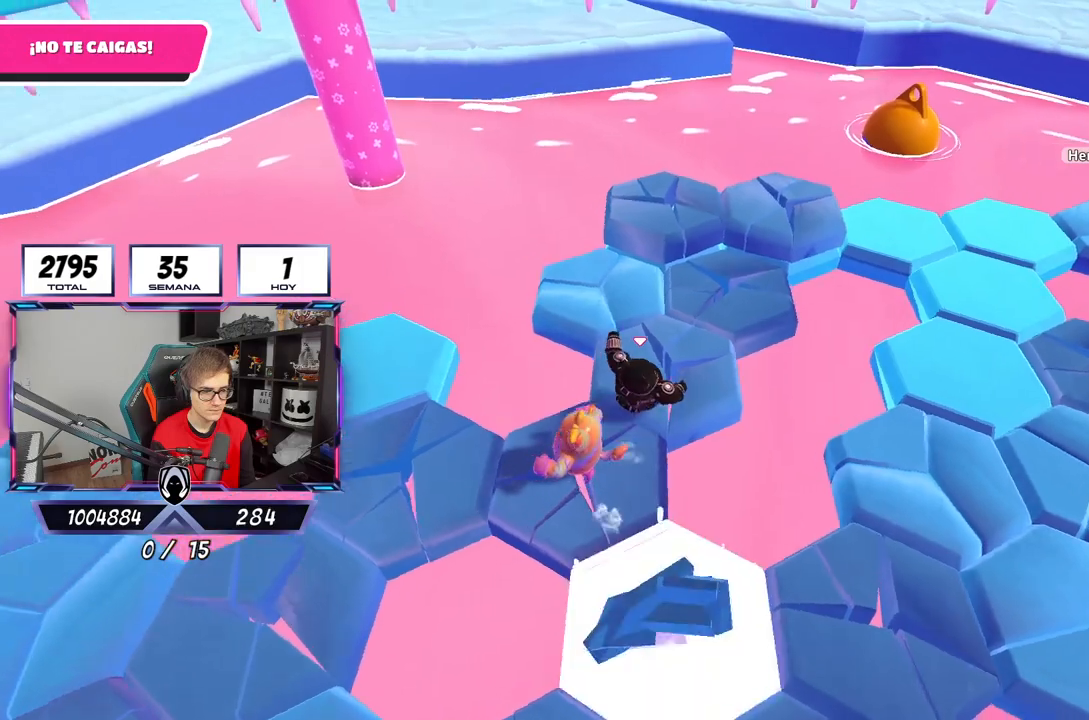
{"buttons": [], "left_stick": "up", "right_stick": "center", "events": [[17, "left_stick", "up"], [433, "right_stick", "center"]]}
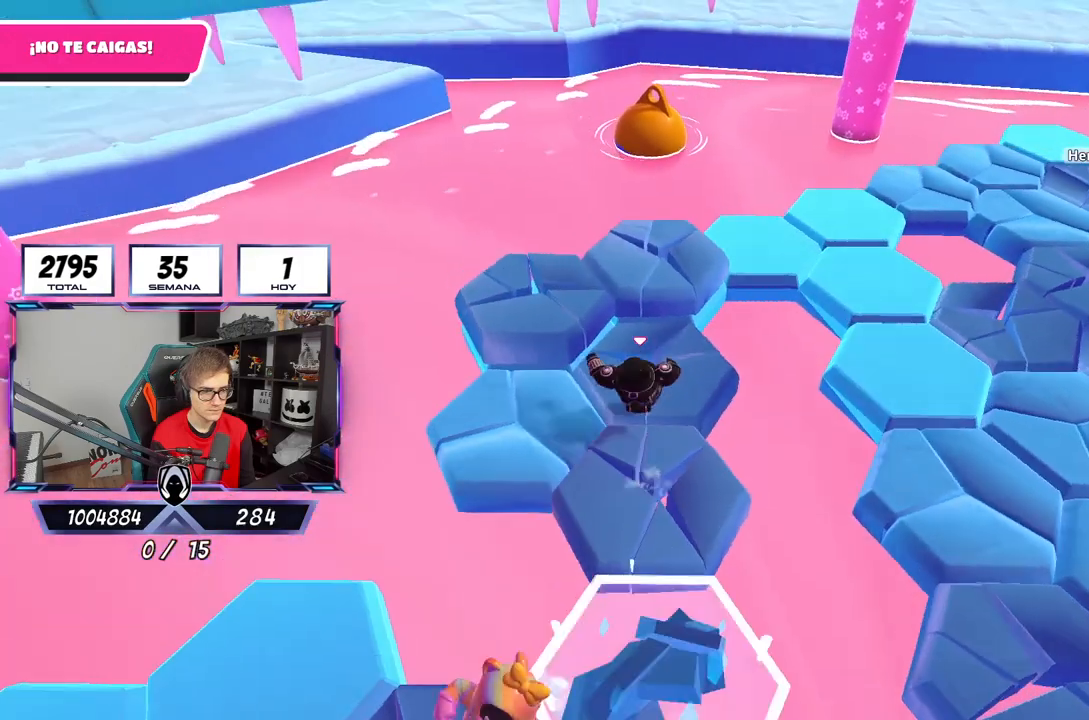
{"buttons": [], "left_stick": "down-right", "right_stick": "right", "events": [[33, "CROSS", "down"], [200, "CROSS", "up"], [233, "left_stick", "up-right"], [300, "right_stick", "down-right"], [367, "left_stick", "down-right"], [467, "right_stick", "right"]]}
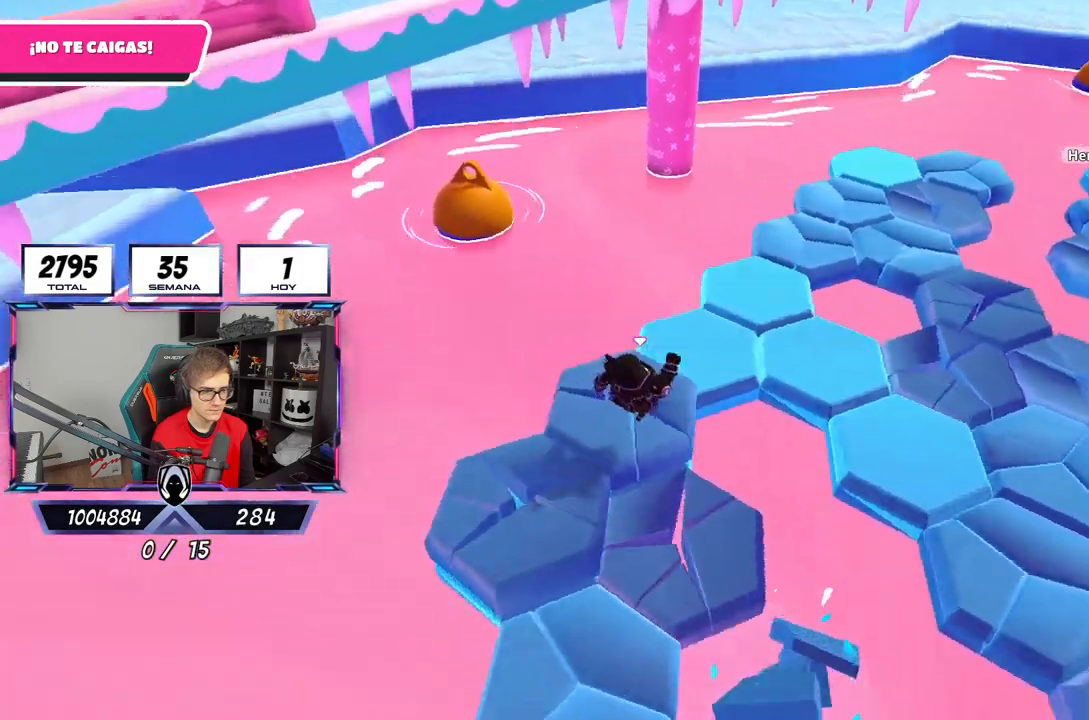
{"buttons": [], "left_stick": "left", "right_stick": "center", "events": [[100, "left_stick", "down"], [233, "CROSS", "down"], [300, "left_stick", "right"], [333, "right_stick", "center"], [400, "left_stick", "up-left"], [467, "left_stick", "left"], [483, "CROSS", "up"]]}